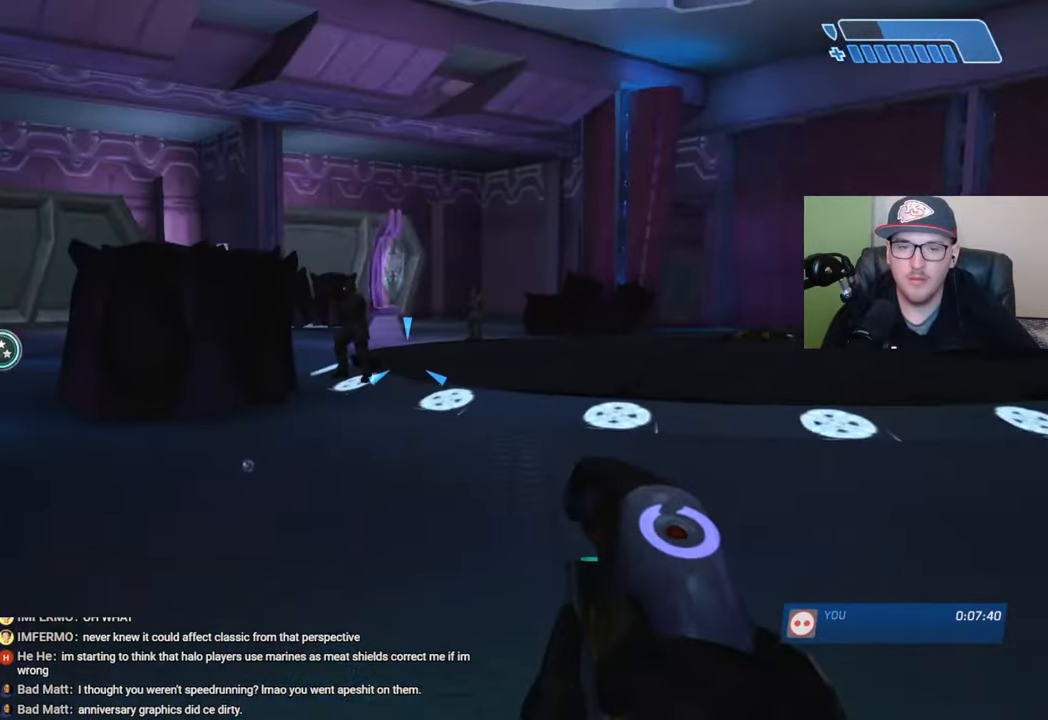
Gameplay with a controller (Xbox layout); each line is a JSON object with the inputs held at the frame after it. "events" lists button and stick changes between this image and that frame as [ms after this image, input, new state], when the widget could be followed in between.
{"buttons": [], "left_stick": "up", "right_stick": "center", "events": [[66, "left_stick", "up"], [266, "right_stick", "down-left"], [433, "right_stick", "center"]]}
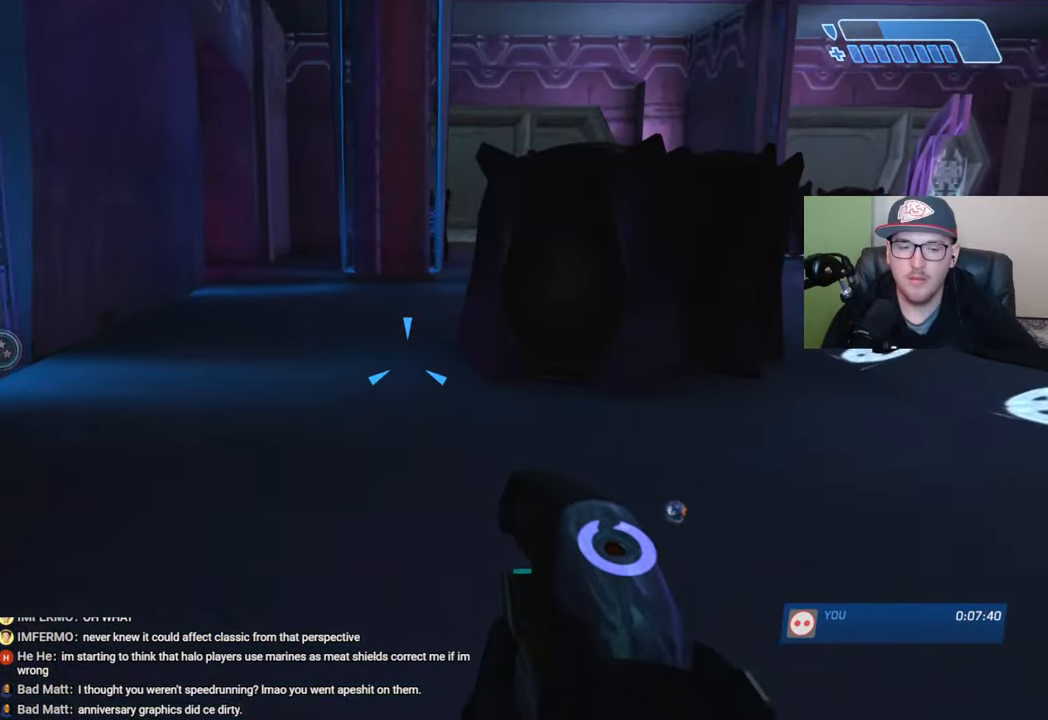
{"buttons": [], "left_stick": "up", "right_stick": "left", "events": [[450, "right_stick", "left"]]}
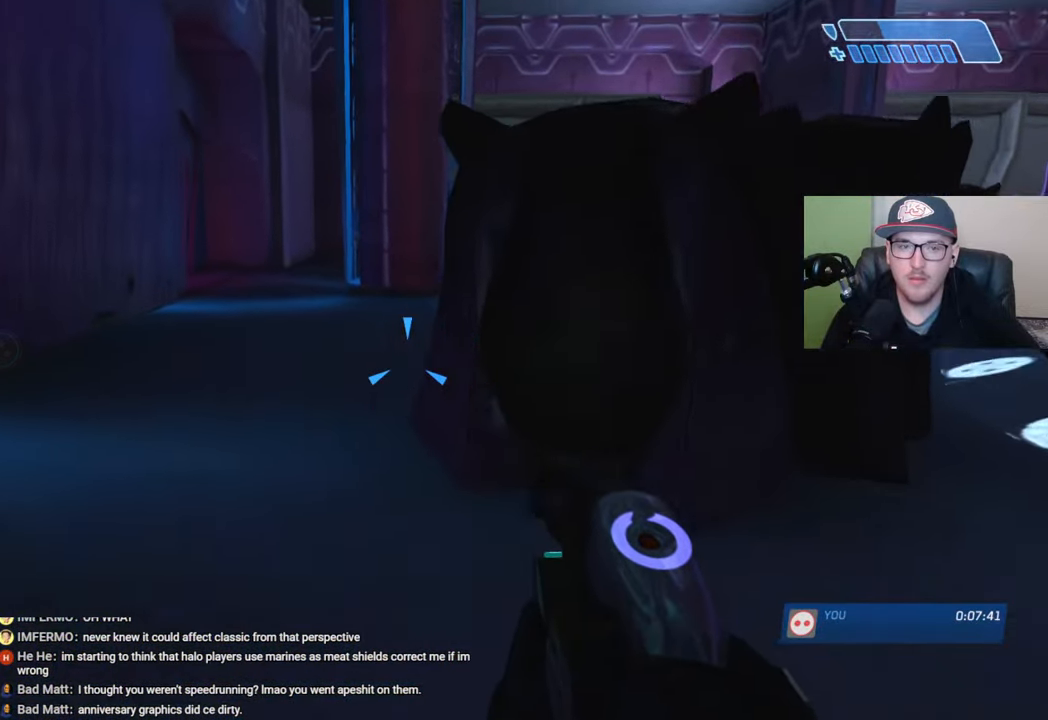
{"buttons": ["R2"], "left_stick": "up", "right_stick": "center", "events": [[16, "R2", "down"], [100, "right_stick", "center"], [116, "R2", "up"], [450, "R2", "down"]]}
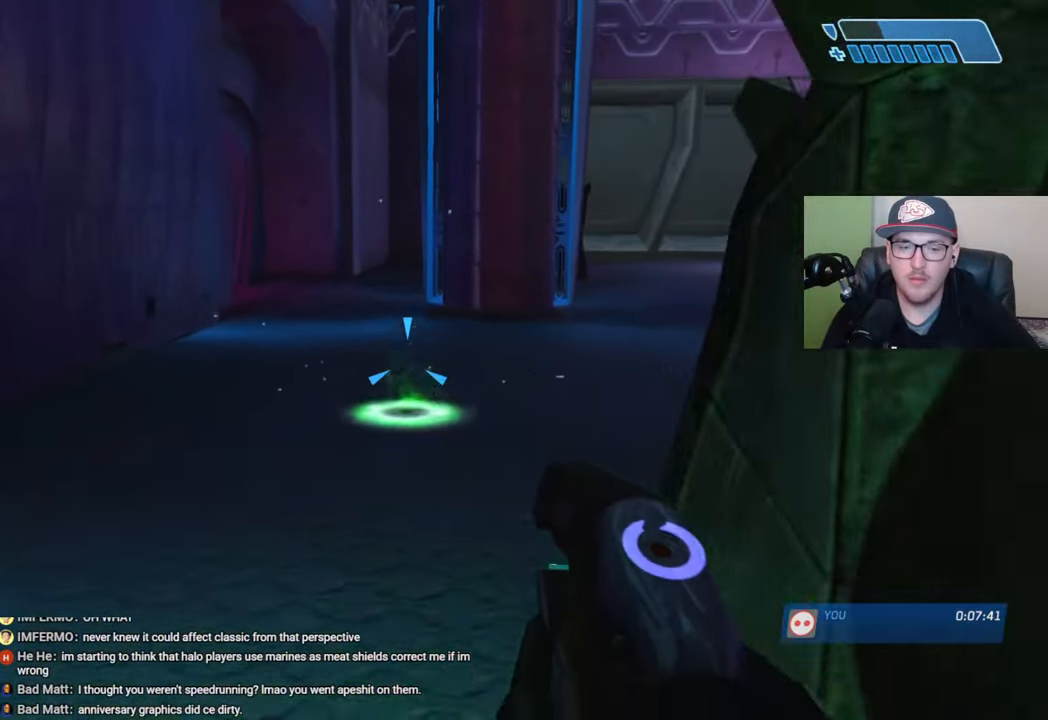
{"buttons": ["R2"], "left_stick": "up", "right_stick": "center", "events": [[66, "R2", "up"], [150, "R2", "down"], [233, "R2", "up"], [316, "R2", "down"], [400, "R2", "up"], [483, "R2", "down"]]}
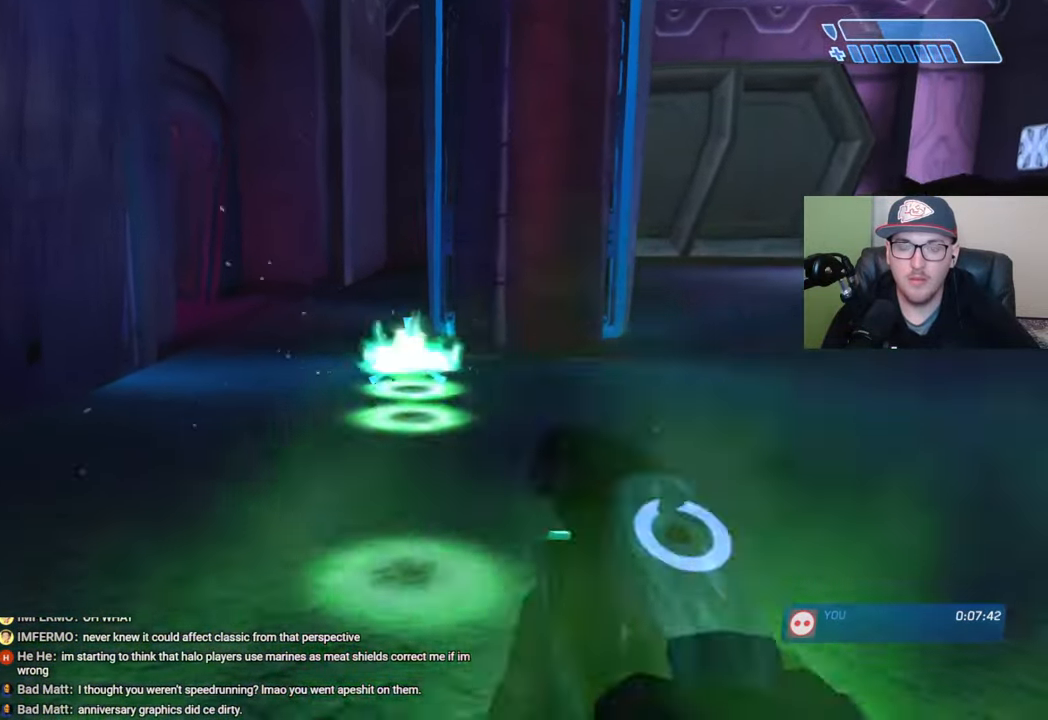
{"buttons": ["R2"], "left_stick": "up", "right_stick": "center", "events": [[66, "R2", "up"], [433, "R2", "down"]]}
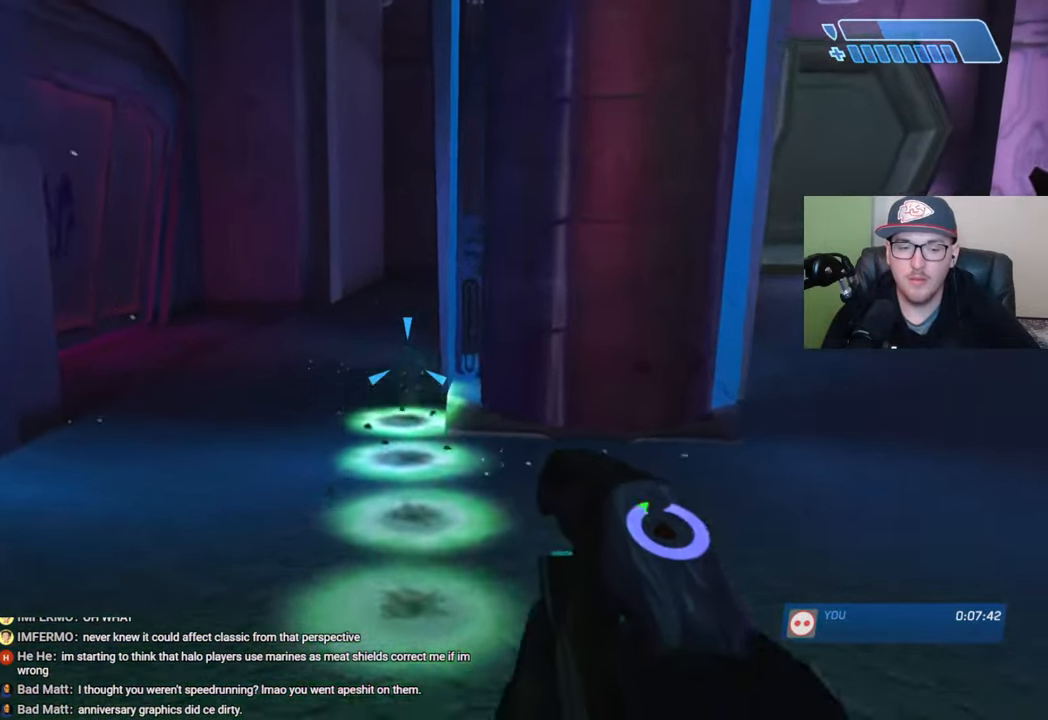
{"buttons": [], "left_stick": "up", "right_stick": "center", "events": [[16, "R2", "up"], [116, "R2", "down"], [183, "R2", "up"], [216, "right_stick", "left"], [283, "R2", "down"], [366, "R2", "up"], [416, "right_stick", "center"]]}
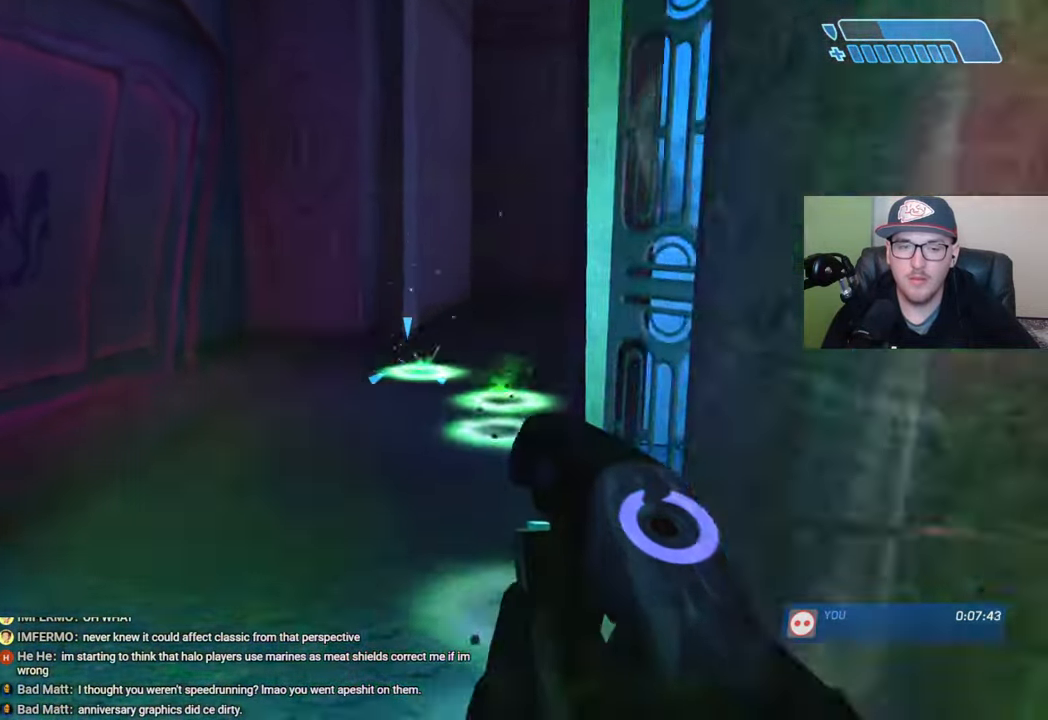
{"buttons": ["R2"], "left_stick": "up-right", "right_stick": "center", "events": [[150, "R2", "down"], [200, "right_stick", "left"], [400, "left_stick", "up-right"], [500, "right_stick", "center"]]}
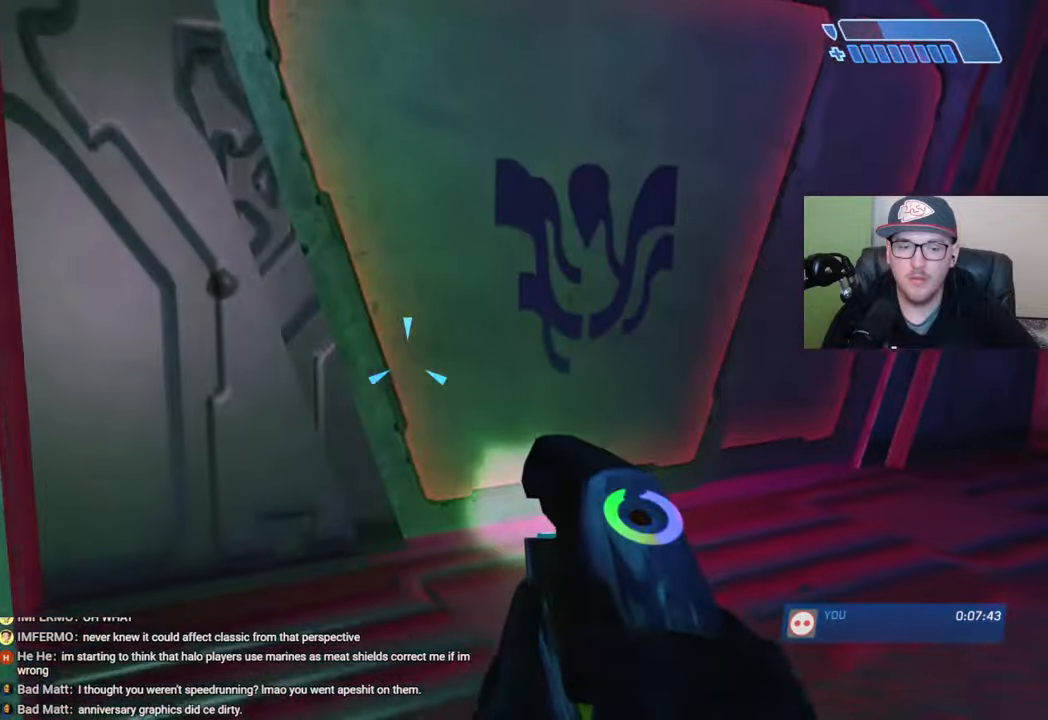
{"buttons": ["R2"], "left_stick": "right", "right_stick": "center", "events": [[50, "left_stick", "right"], [316, "right_stick", "left"], [383, "right_stick", "up-left"], [500, "right_stick", "center"]]}
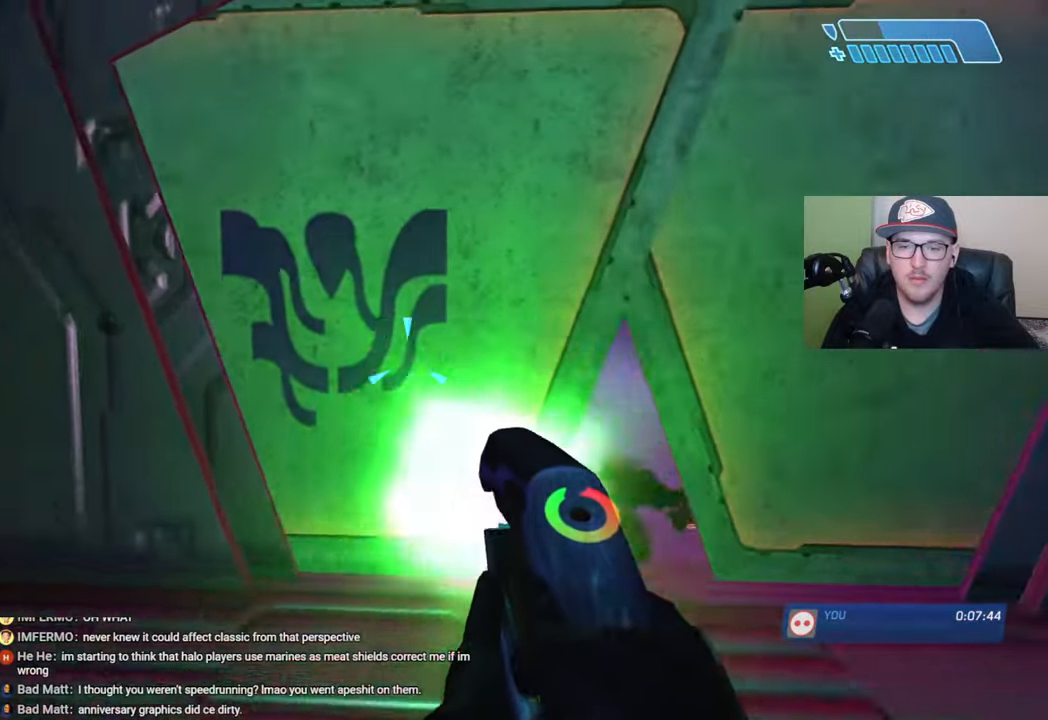
{"buttons": [], "left_stick": "up-right", "right_stick": "center", "events": [[100, "left_stick", "center"], [266, "left_stick", "up"], [300, "right_stick", "up-right"], [350, "left_stick", "up-right"], [416, "R2", "up"], [433, "right_stick", "center"]]}
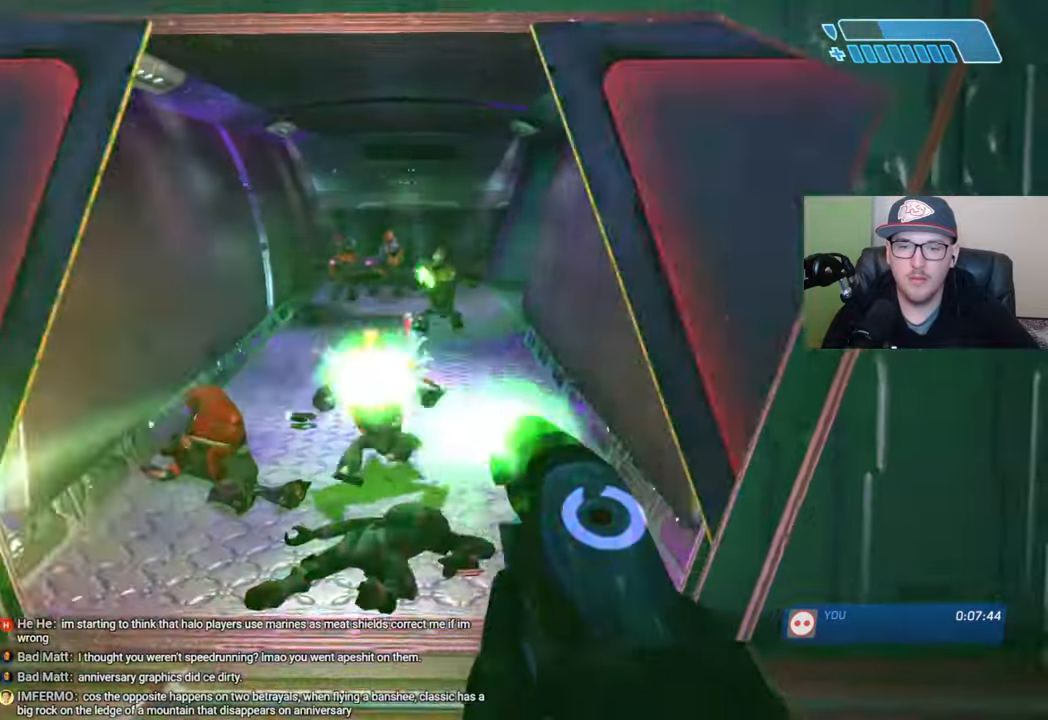
{"buttons": [], "left_stick": "left", "right_stick": "center", "events": [[16, "right_stick", "up"], [133, "L2", "down"], [150, "left_stick", "up-left"], [150, "right_stick", "center"], [216, "left_stick", "left"], [250, "L2", "up"], [283, "right_stick", "up-left"], [416, "right_stick", "center"]]}
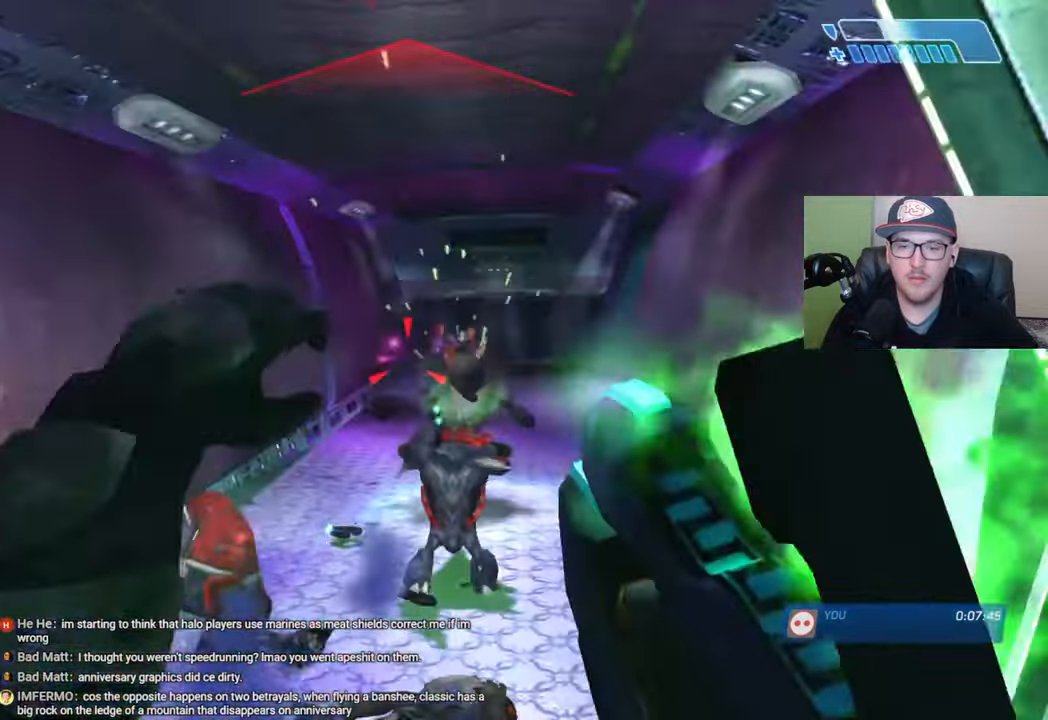
{"buttons": [], "left_stick": "down-left", "right_stick": "down-right", "events": [[216, "left_stick", "down-left"], [350, "right_stick", "right"], [400, "right_stick", "down-right"]]}
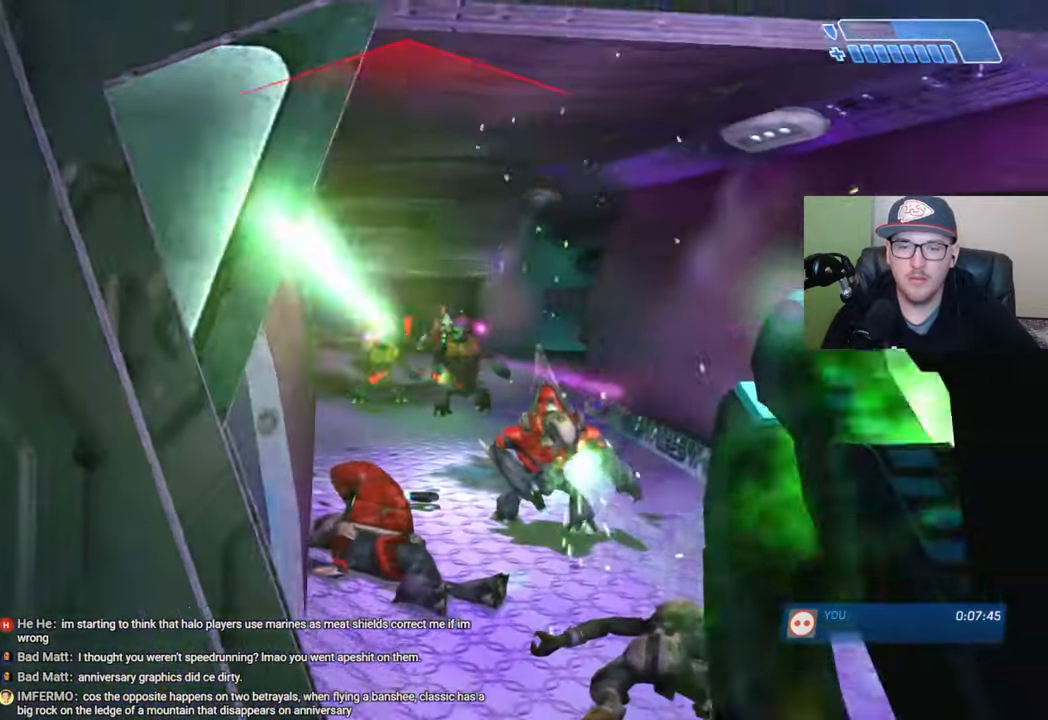
{"buttons": [], "left_stick": "down-left", "right_stick": "down-right", "events": []}
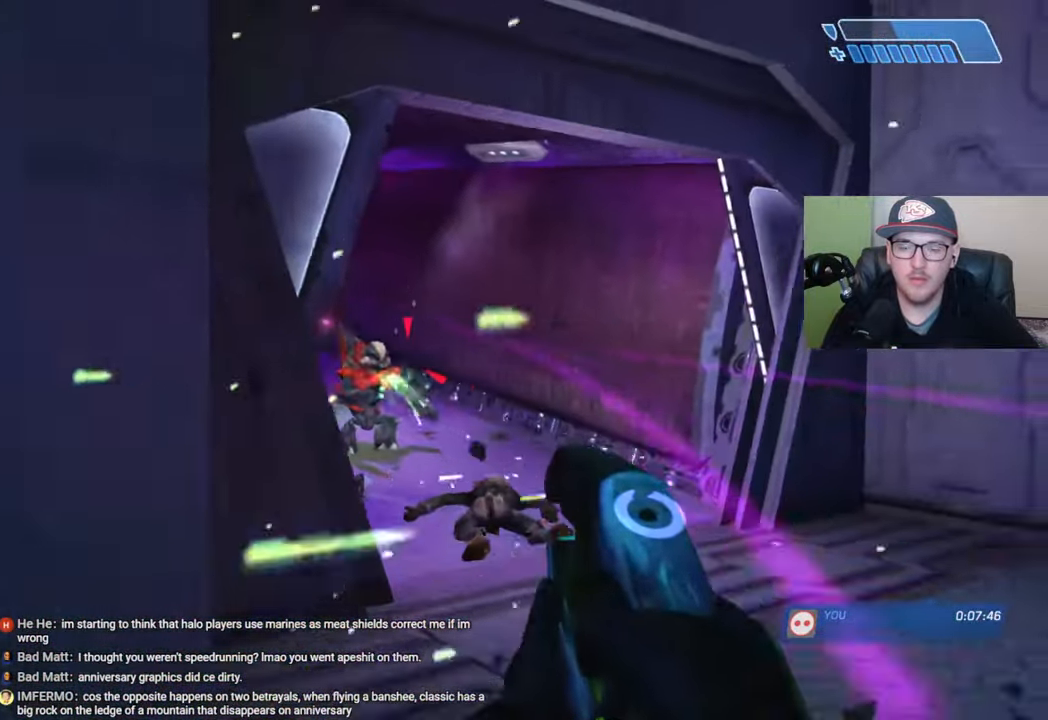
{"buttons": [], "left_stick": "center", "right_stick": "center", "events": [[183, "right_stick", "center"], [200, "left_stick", "center"]]}
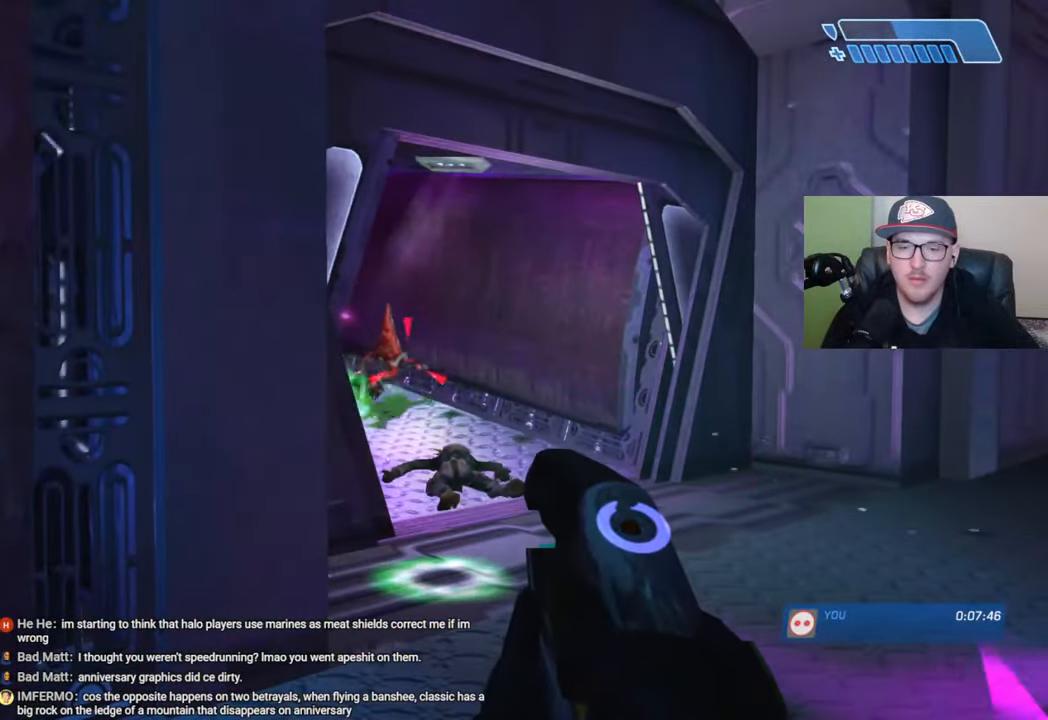
{"buttons": [], "left_stick": "up-right", "right_stick": "center", "events": [[133, "left_stick", "up"], [316, "left_stick", "center"], [400, "left_stick", "up-right"]]}
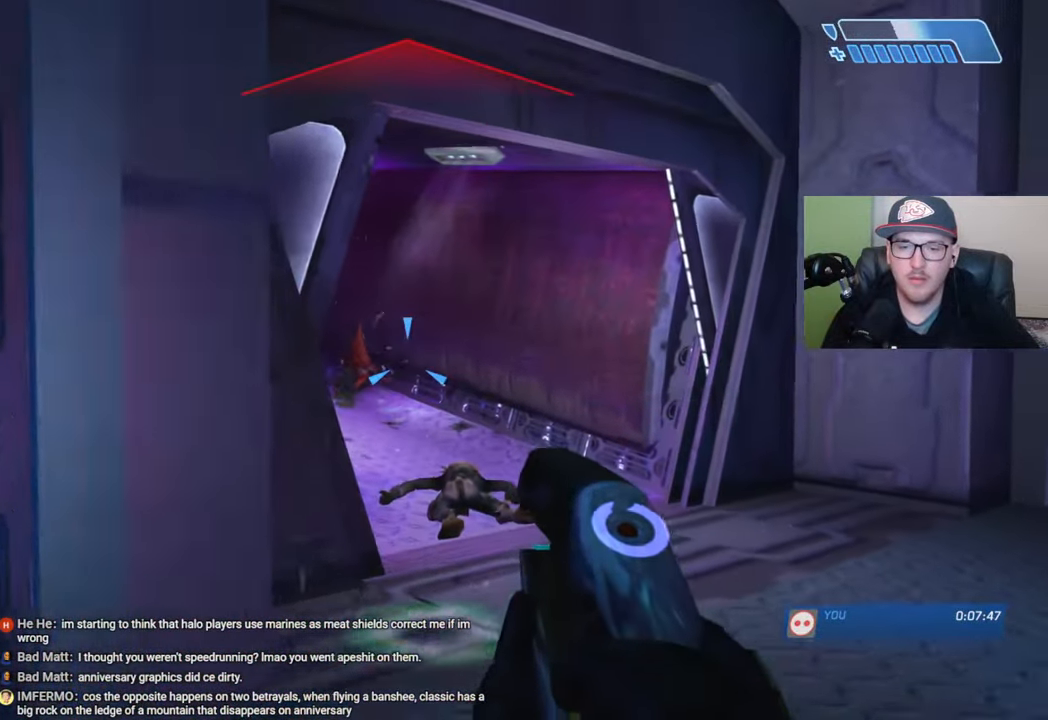
{"buttons": ["R2"], "left_stick": "right", "right_stick": "center", "events": [[216, "right_stick", "left"], [300, "R2", "down"], [350, "right_stick", "center"], [400, "R2", "up"], [400, "left_stick", "right"], [466, "R2", "down"]]}
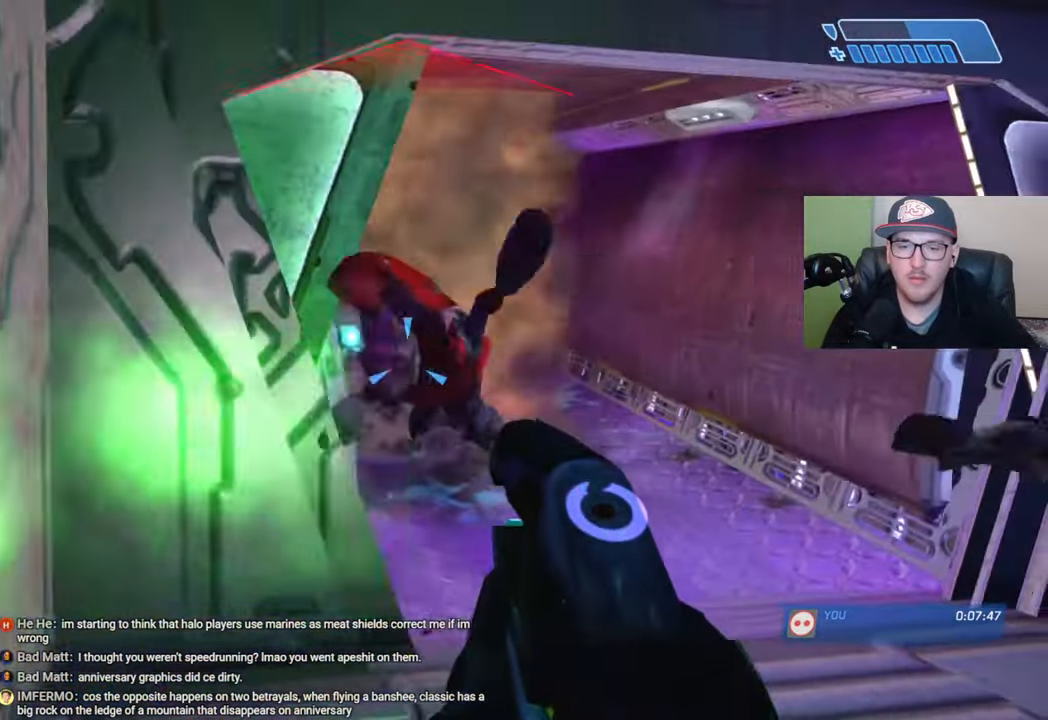
{"buttons": [], "left_stick": "right", "right_stick": "center", "events": [[33, "R2", "up"], [33, "right_stick", "up-left"], [133, "R2", "down"], [166, "right_stick", "center"], [200, "R2", "up"], [283, "R2", "down"], [350, "R2", "up"], [383, "right_stick", "up-left"], [433, "R2", "down"], [483, "right_stick", "center"], [500, "R2", "up"]]}
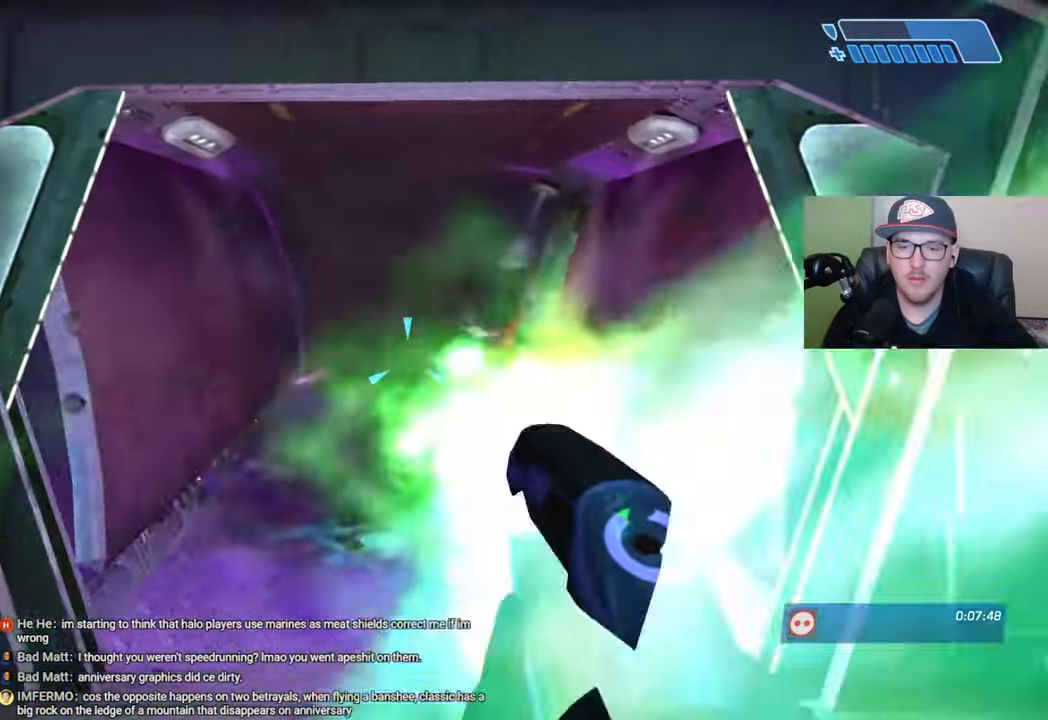
{"buttons": [], "left_stick": "up", "right_stick": "center", "events": [[66, "right_stick", "up"], [83, "R2", "down"], [133, "right_stick", "center"], [150, "R2", "up"], [233, "R2", "down"], [300, "R2", "up"], [366, "R2", "down"], [416, "left_stick", "up"], [450, "R2", "up"]]}
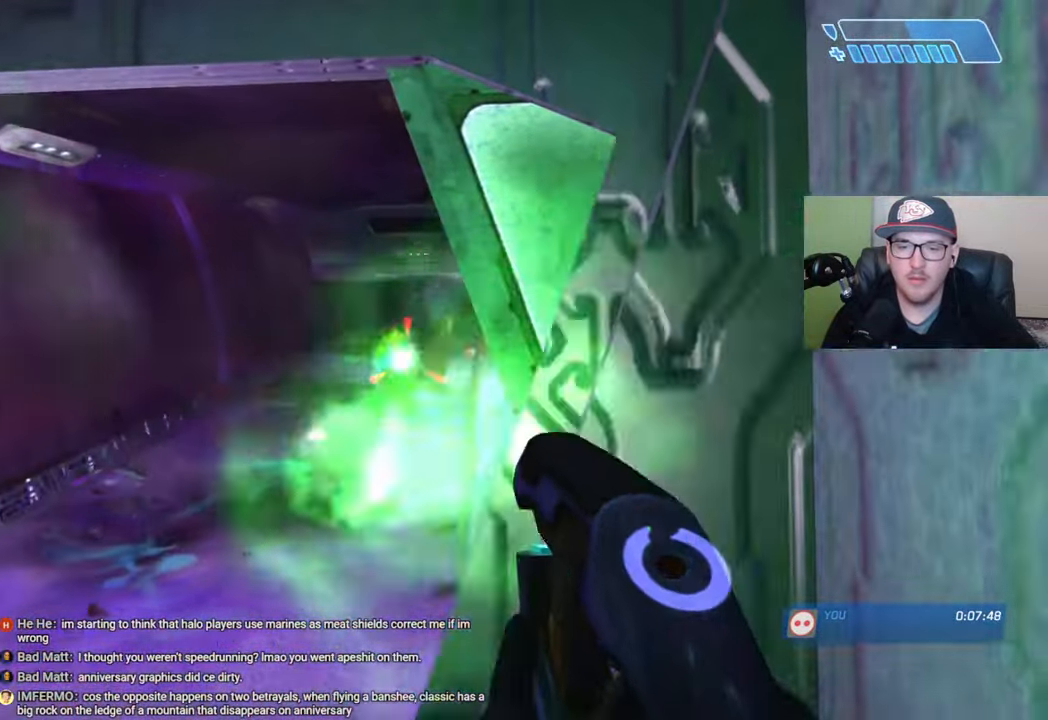
{"buttons": [], "left_stick": "left", "right_stick": "center", "events": [[16, "R2", "down"], [16, "left_stick", "left"], [50, "right_stick", "up"], [100, "R2", "up"], [133, "right_stick", "center"], [166, "R2", "down"], [200, "right_stick", "up"], [233, "R2", "up"], [300, "R2", "down"], [383, "R2", "up"], [416, "right_stick", "center"]]}
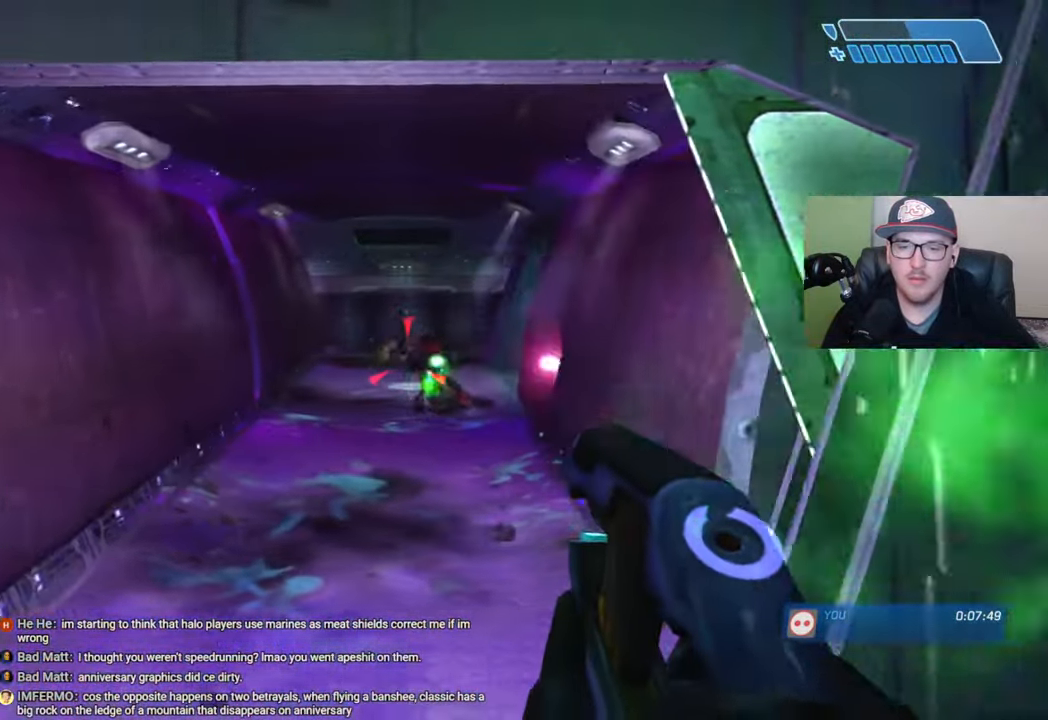
{"buttons": [], "left_stick": "up-left", "right_stick": "center", "events": [[16, "right_stick", "right"], [116, "left_stick", "center"], [350, "R2", "down"], [433, "R2", "up"], [483, "right_stick", "center"], [500, "left_stick", "up-left"]]}
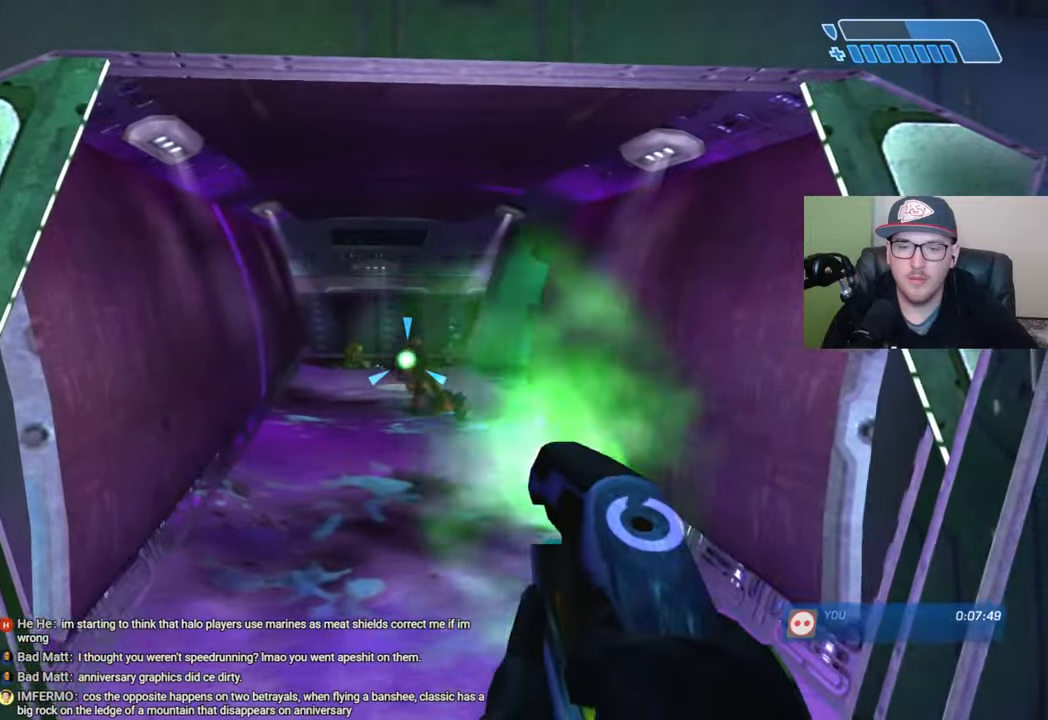
{"buttons": [], "left_stick": "up", "right_stick": "left", "events": [[133, "right_stick", "left"], [483, "left_stick", "up"]]}
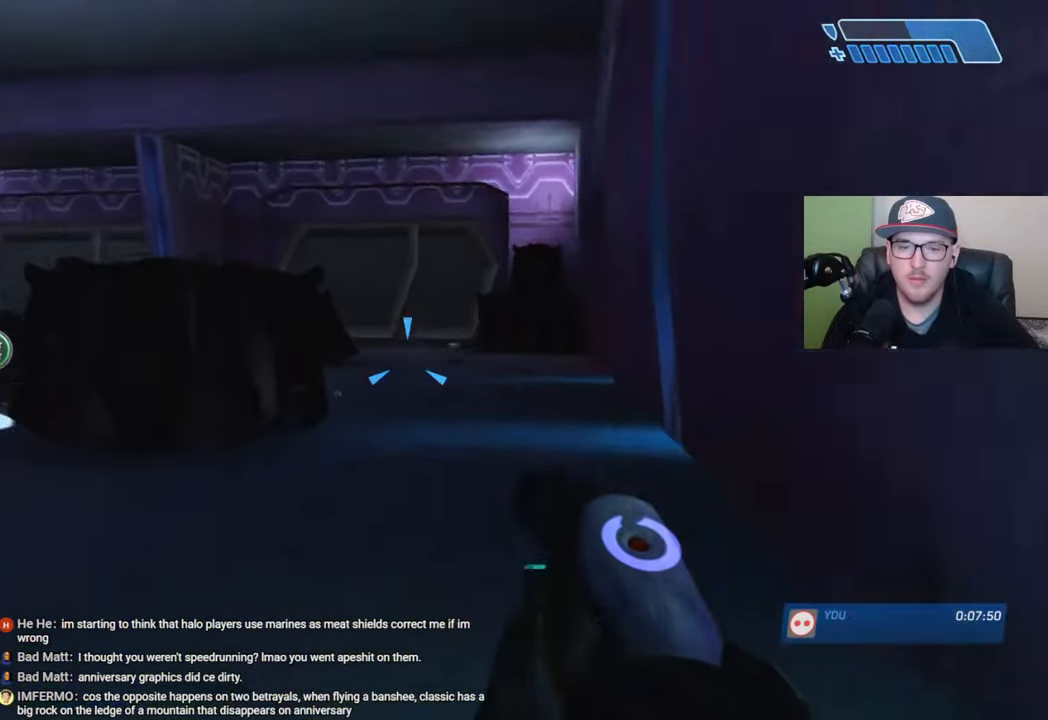
{"buttons": [], "left_stick": "up", "right_stick": "left", "events": [[83, "right_stick", "center"], [300, "right_stick", "left"]]}
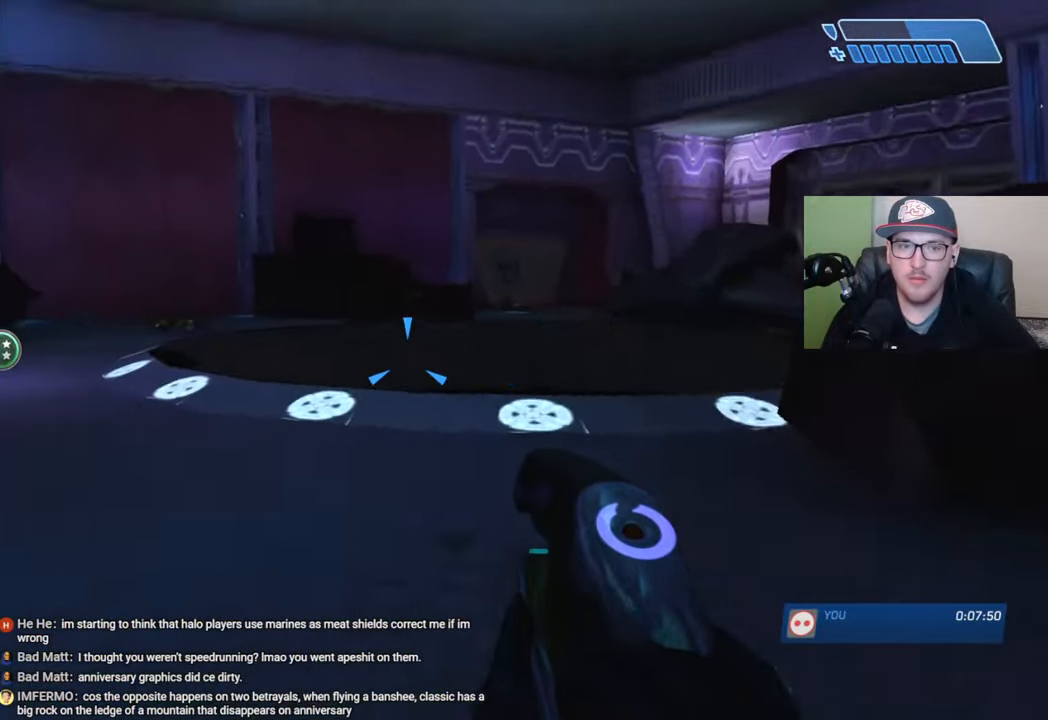
{"buttons": ["R2"], "left_stick": "up", "right_stick": "center", "events": [[100, "right_stick", "center"], [500, "R2", "down"]]}
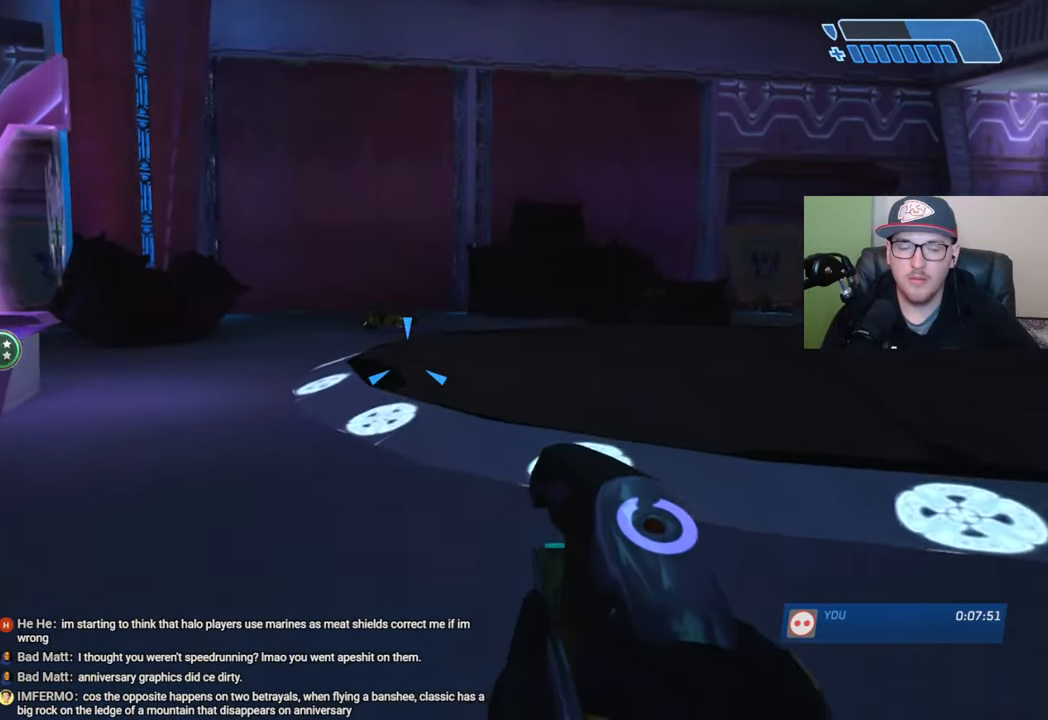
{"buttons": [], "left_stick": "up-left", "right_stick": "center", "events": [[100, "R2", "up"], [183, "left_stick", "up-left"], [216, "right_stick", "left"], [350, "right_stick", "up"], [433, "right_stick", "center"]]}
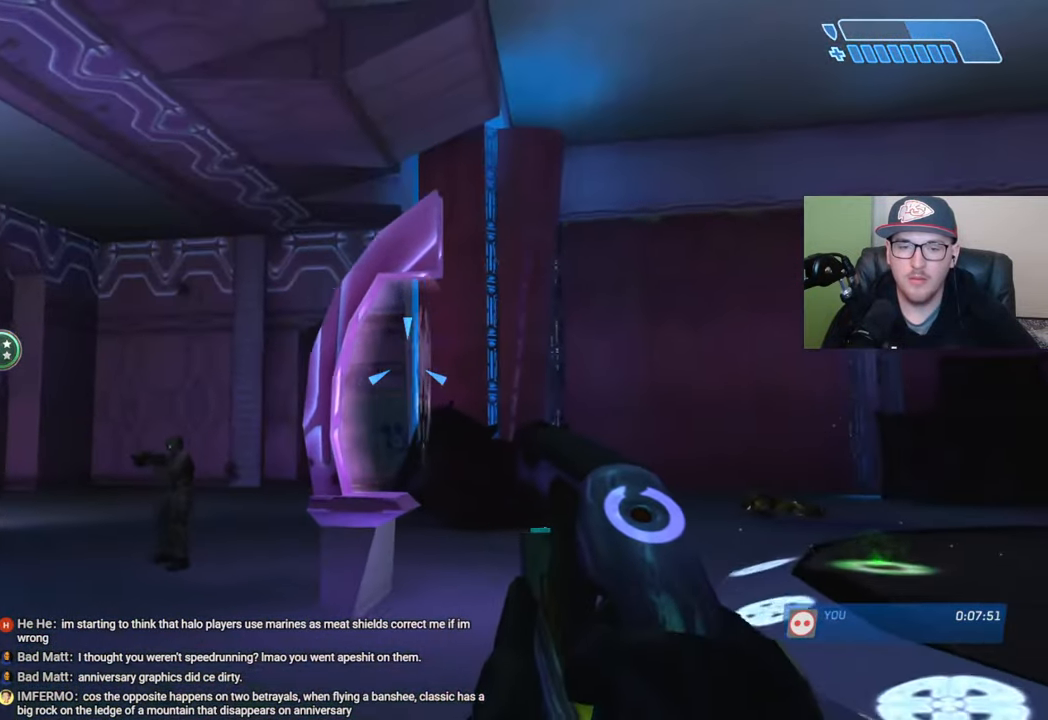
{"buttons": ["R2"], "left_stick": "up-left", "right_stick": "right", "events": [[66, "right_stick", "down"], [133, "R2", "down"], [183, "right_stick", "right"]]}
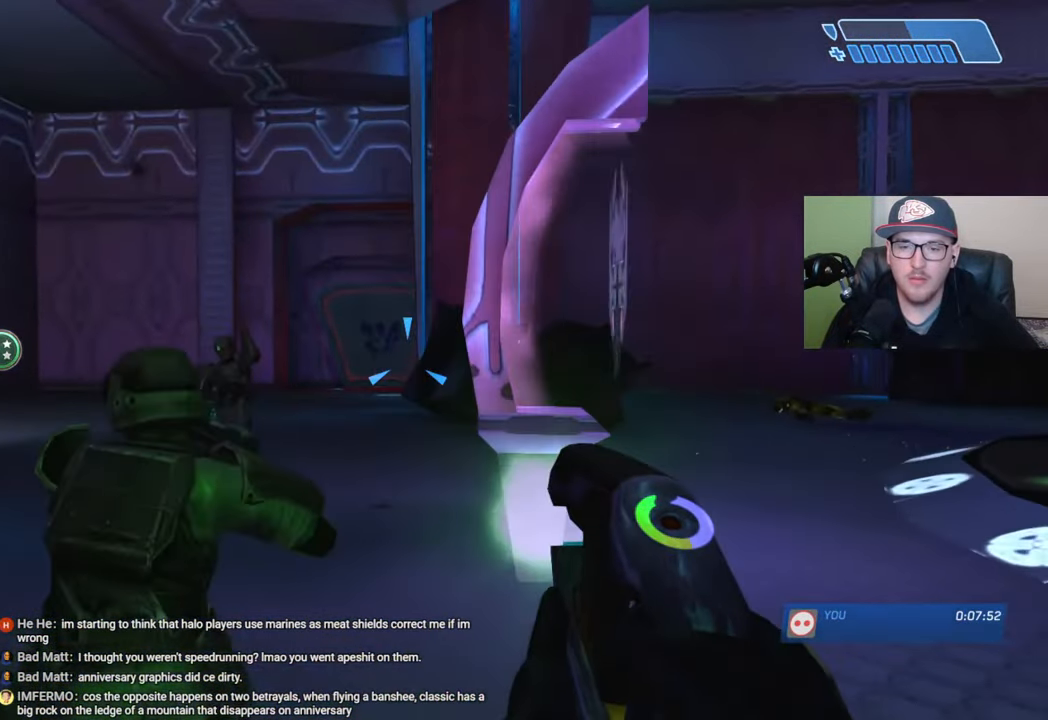
{"buttons": ["R2"], "left_stick": "up-left", "right_stick": "right", "events": []}
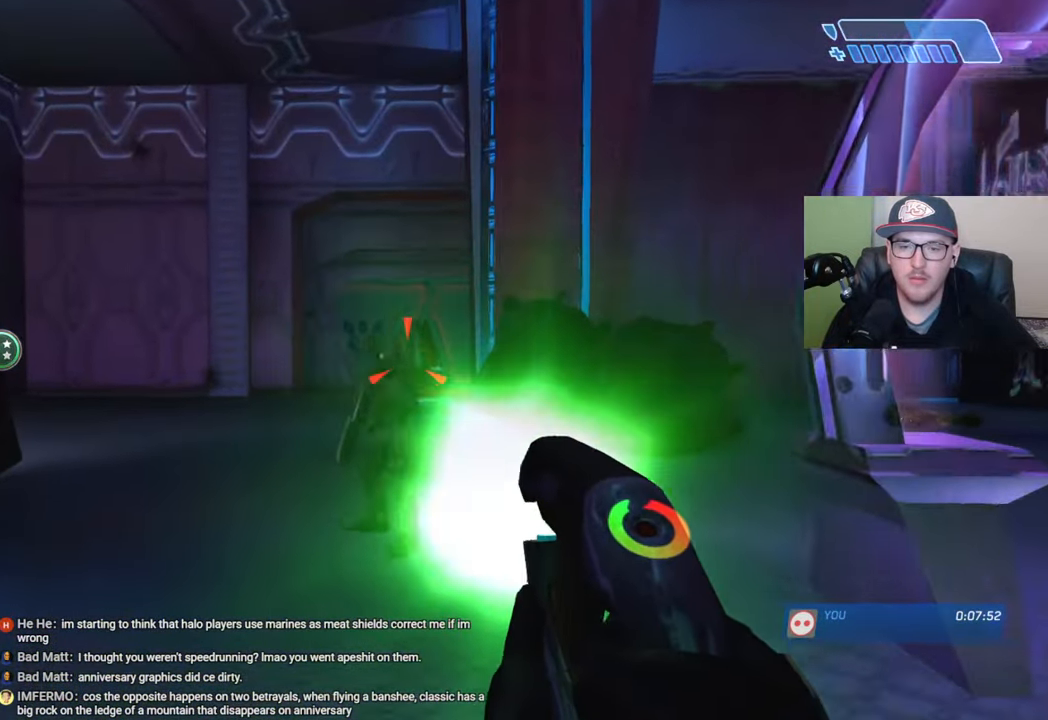
{"buttons": [], "left_stick": "up", "right_stick": "up", "events": [[16, "right_stick", "up-right"], [366, "R2", "up"], [366, "left_stick", "up"], [366, "right_stick", "up"]]}
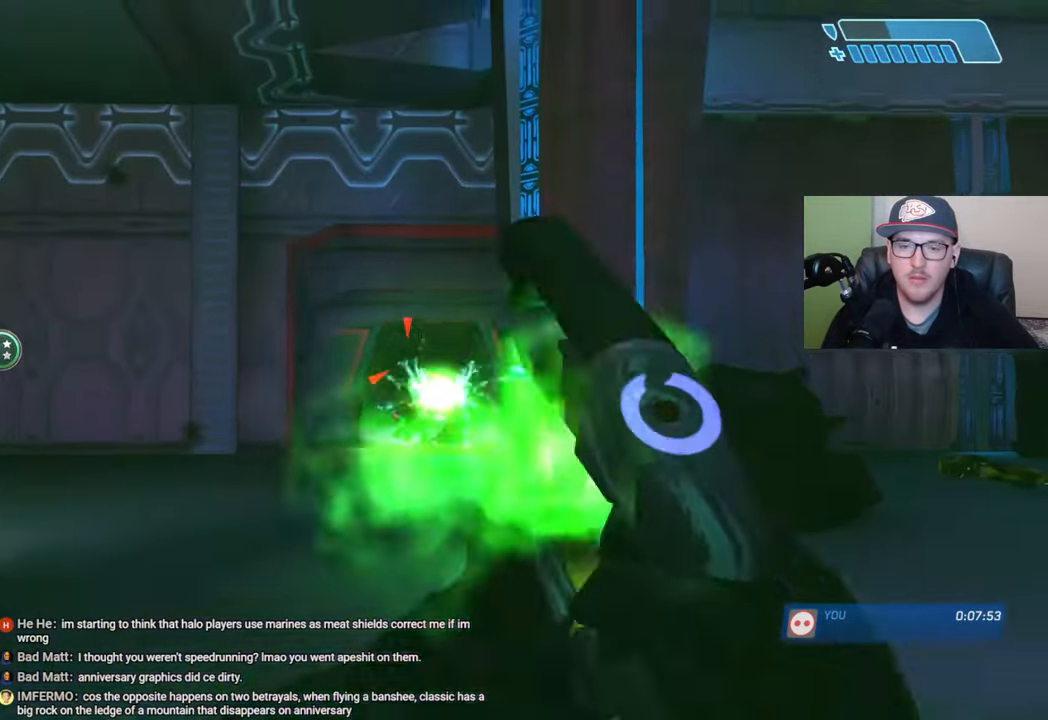
{"buttons": [], "left_stick": "down-right", "right_stick": "up", "events": [[16, "L2", "down"], [83, "right_stick", "center"], [133, "right_stick", "up"], [166, "L2", "up"], [200, "right_stick", "center"], [250, "left_stick", "right"], [316, "left_stick", "down-right"], [333, "right_stick", "up"]]}
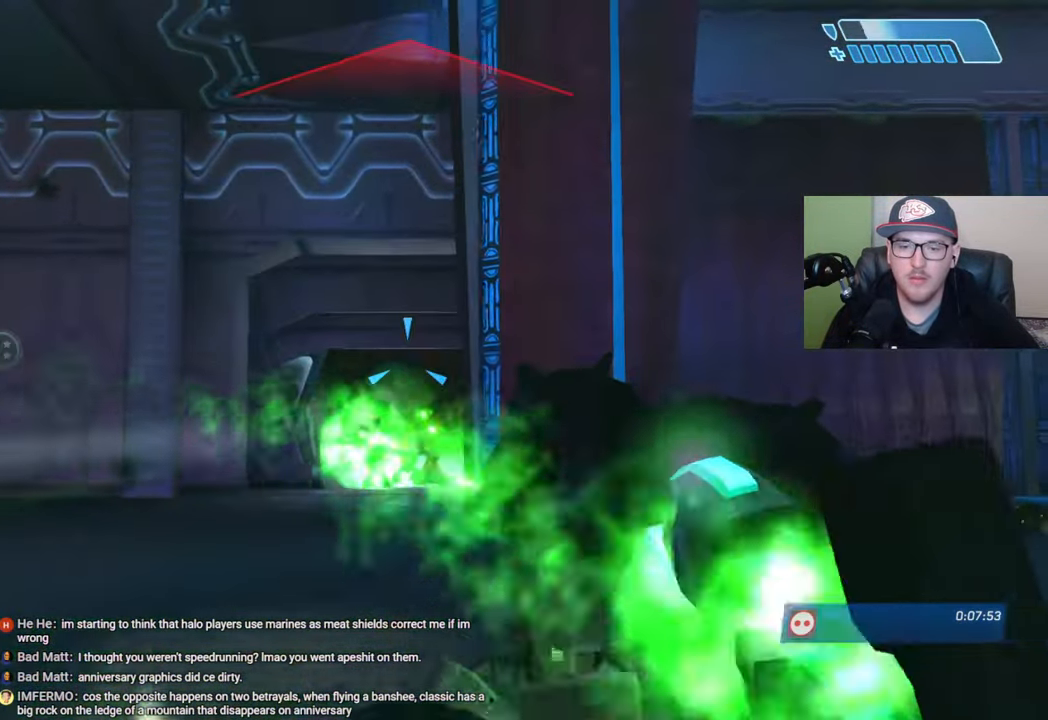
{"buttons": [], "left_stick": "left", "right_stick": "center", "events": [[116, "right_stick", "center"], [216, "left_stick", "down-left"], [416, "left_stick", "left"]]}
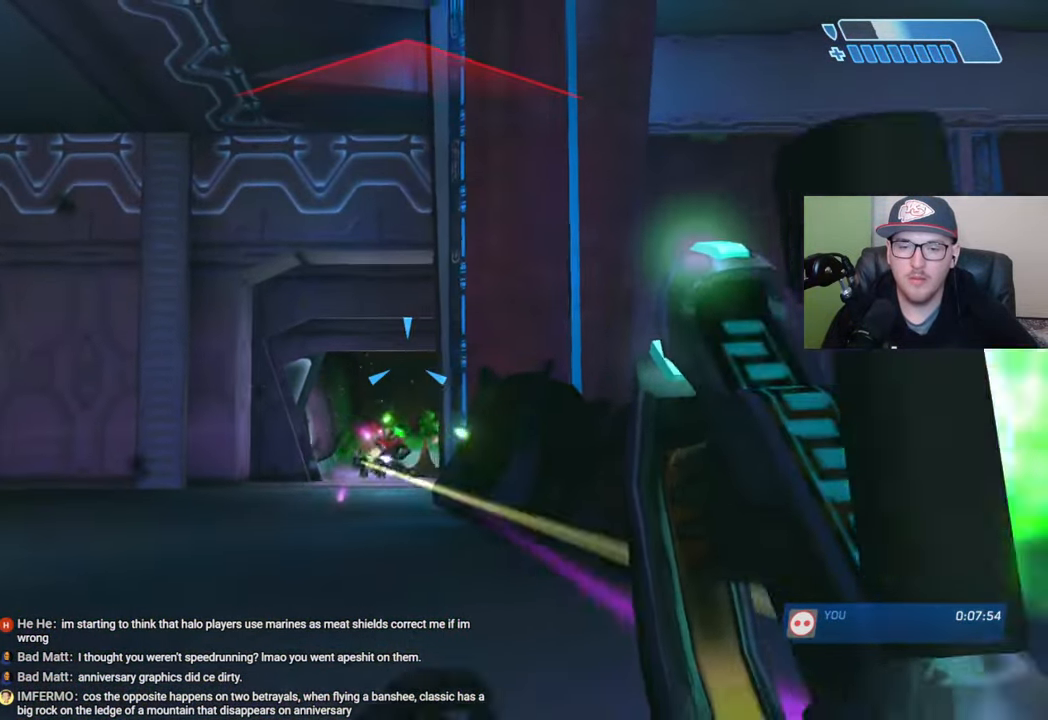
{"buttons": [], "left_stick": "up", "right_stick": "down", "events": [[16, "left_stick", "up-left"], [133, "left_stick", "up"], [183, "right_stick", "down"], [450, "right_stick", "center"], [500, "right_stick", "down"]]}
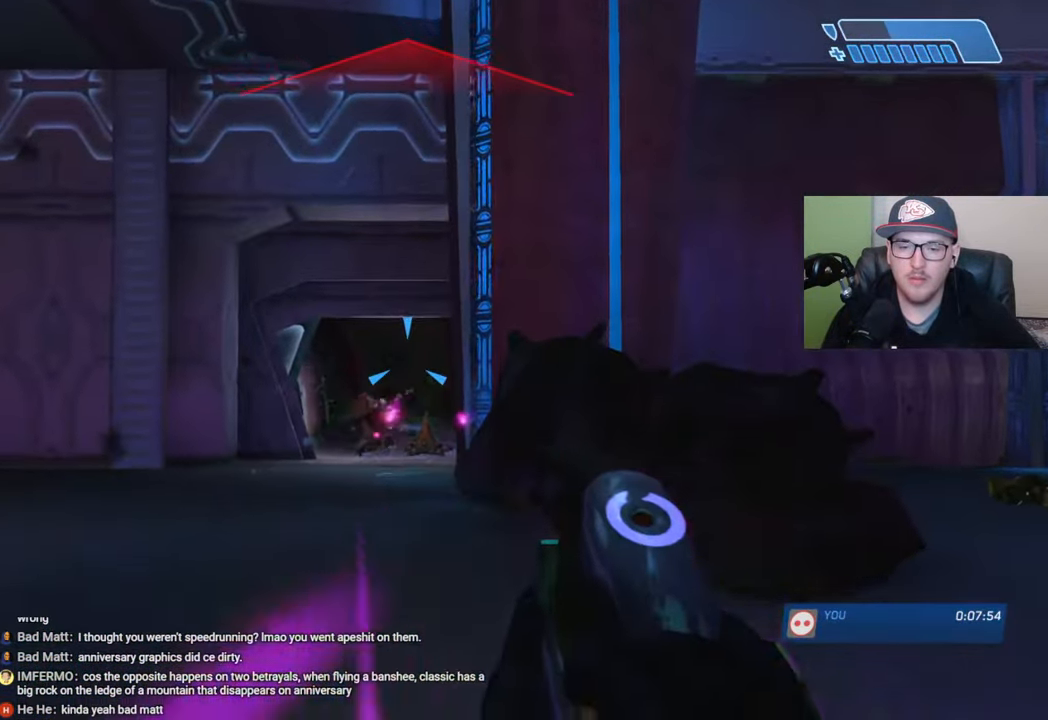
{"buttons": [], "left_stick": "up-left", "right_stick": "down-right", "events": [[133, "left_stick", "up-left"], [250, "R2", "down"], [316, "R2", "up"], [400, "R2", "down"], [400, "right_stick", "center"], [466, "right_stick", "down-right"], [483, "R2", "up"]]}